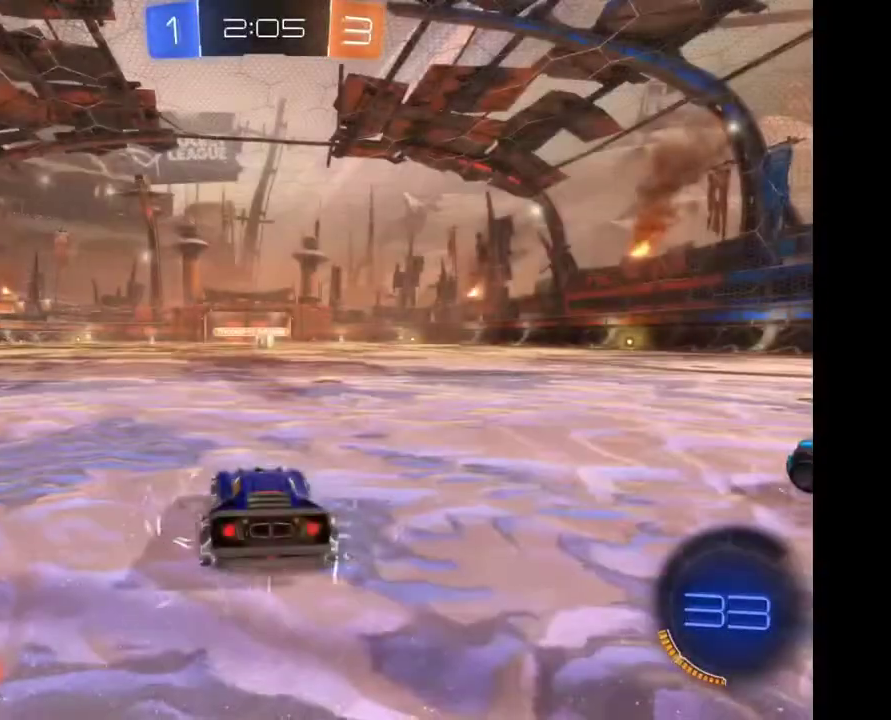
Gameplay with a controller (Xbox layout); each line is a JSON object with the inputs held at the frame after it. "events" lists button and stick changes between this image and that frame as [ms after this image, input, new state], when the widget could be followed in between. Not read: R1 R2.
{"buttons": [], "left_stick": "center", "right_stick": "center", "events": [[200, "left_stick", "right"], [400, "left_stick", "center"]]}
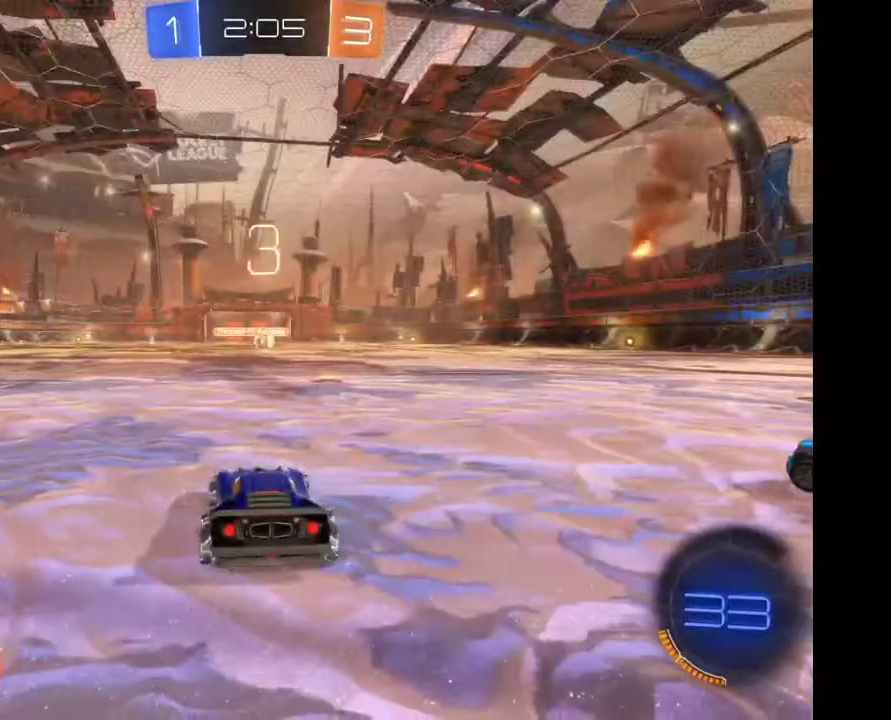
{"buttons": [], "left_stick": "right", "right_stick": "center", "events": [[100, "left_stick", "right"], [233, "left_stick", "center"], [367, "left_stick", "right"]]}
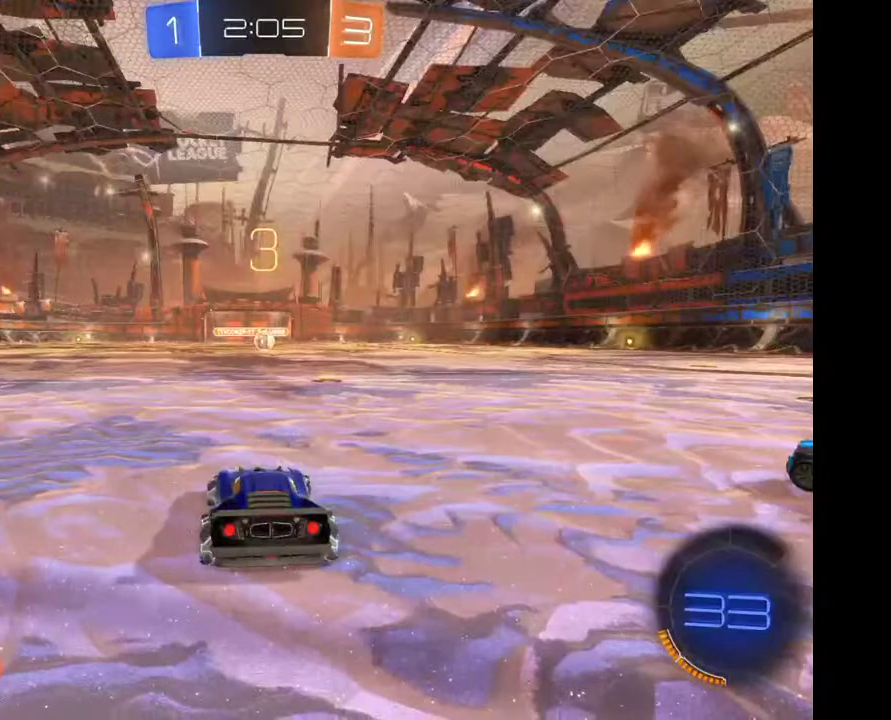
{"buttons": [], "left_stick": "right", "right_stick": "center", "events": []}
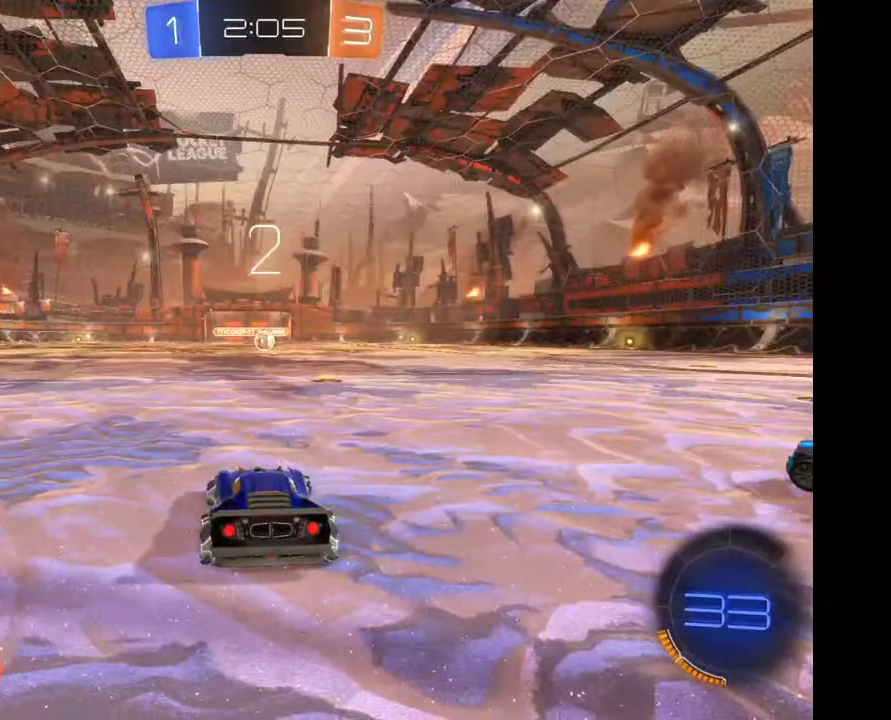
{"buttons": [], "left_stick": "right", "right_stick": "center", "events": []}
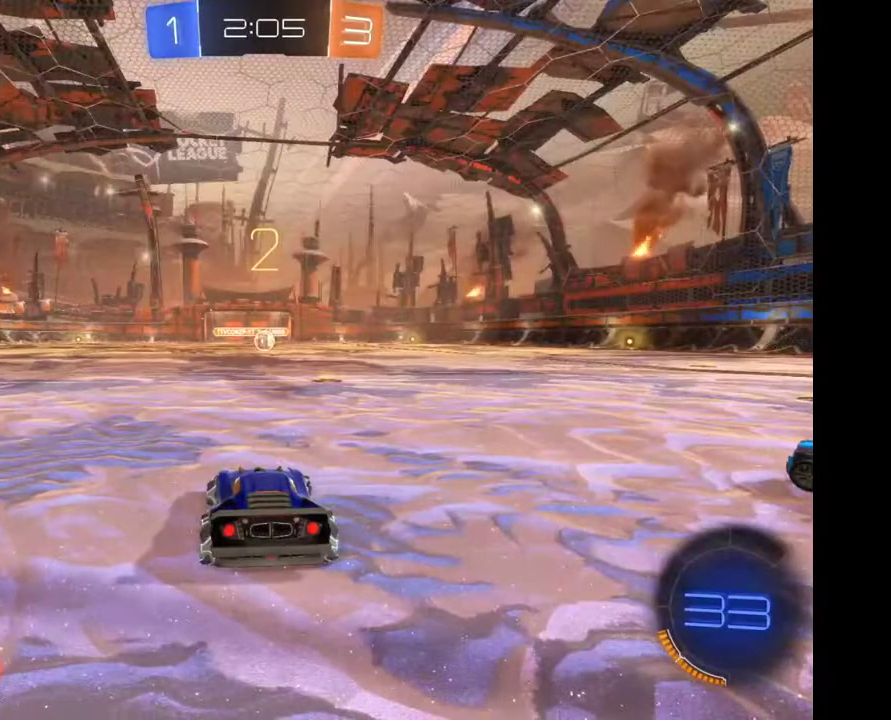
{"buttons": [], "left_stick": "right", "right_stick": "center", "events": []}
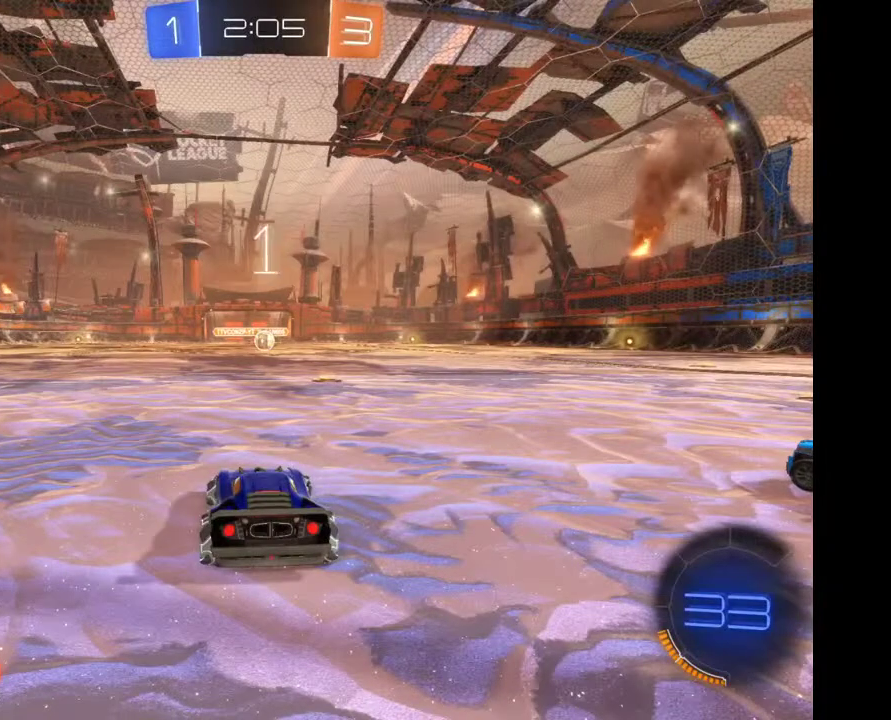
{"buttons": [], "left_stick": "right", "right_stick": "center", "events": []}
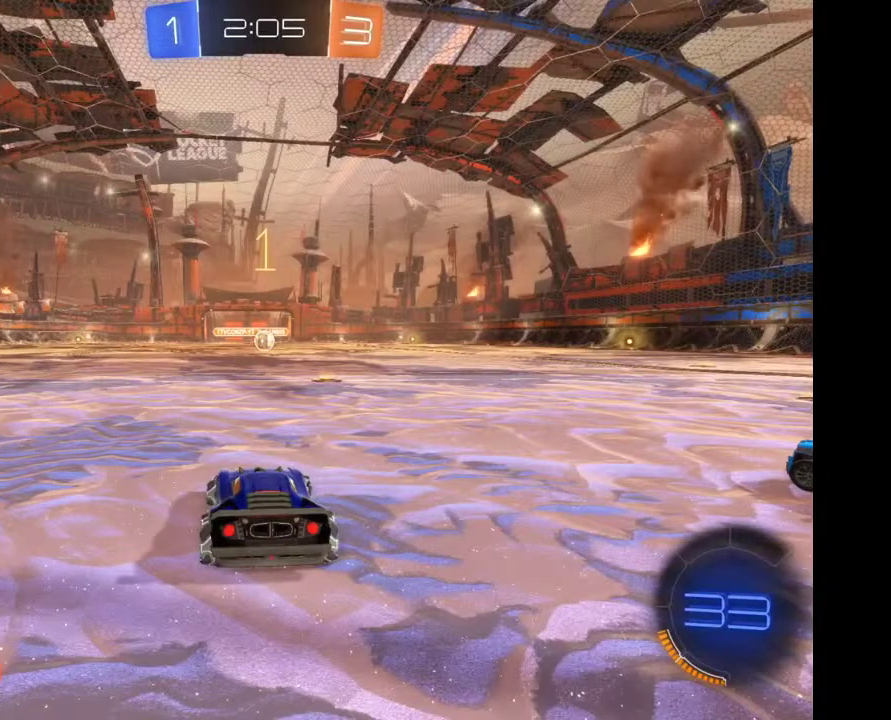
{"buttons": [], "left_stick": "center", "right_stick": "center", "events": [[467, "left_stick", "center"]]}
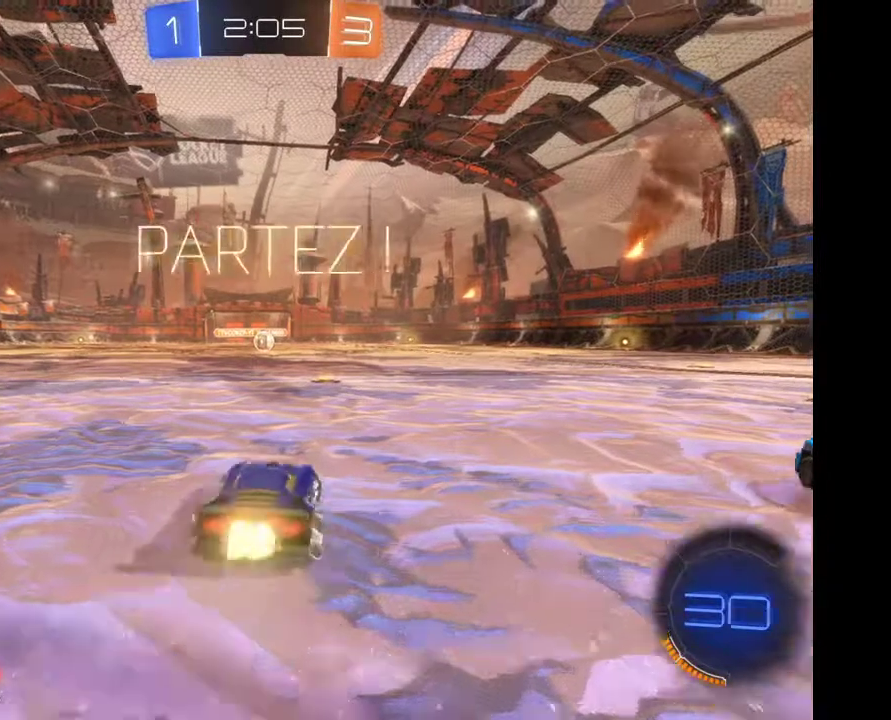
{"buttons": [], "left_stick": "left", "right_stick": "center", "events": [[467, "left_stick", "left"]]}
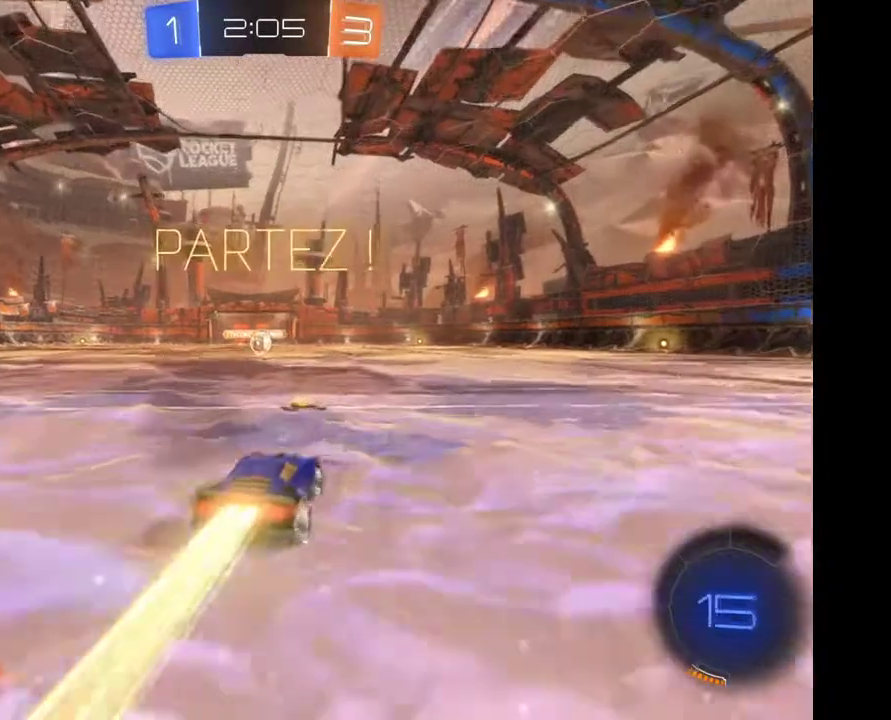
{"buttons": [], "left_stick": "center", "right_stick": "center", "events": [[100, "left_stick", "center"]]}
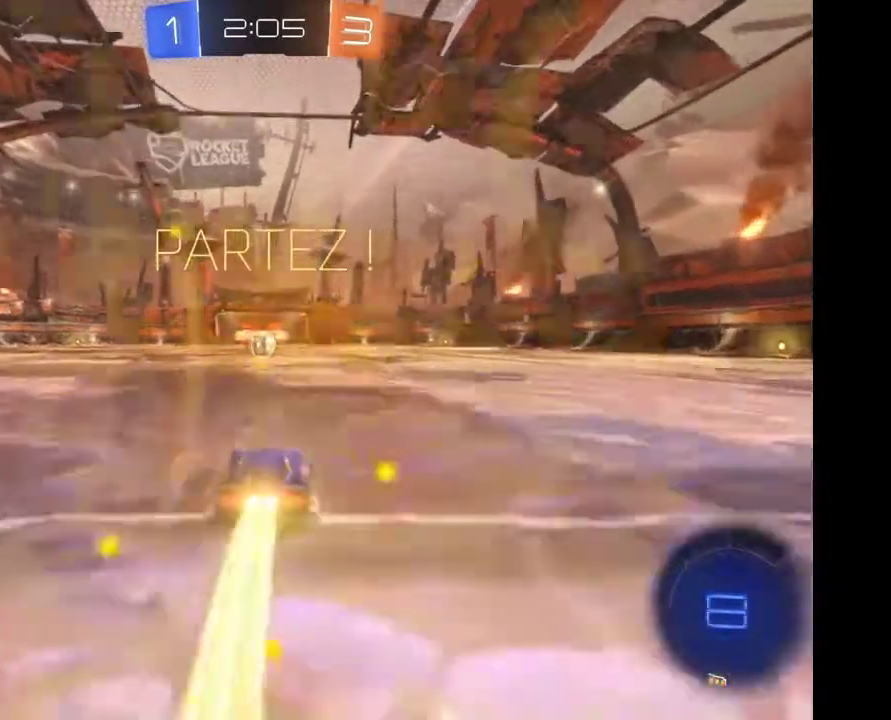
{"buttons": [], "left_stick": "center", "right_stick": "center", "events": []}
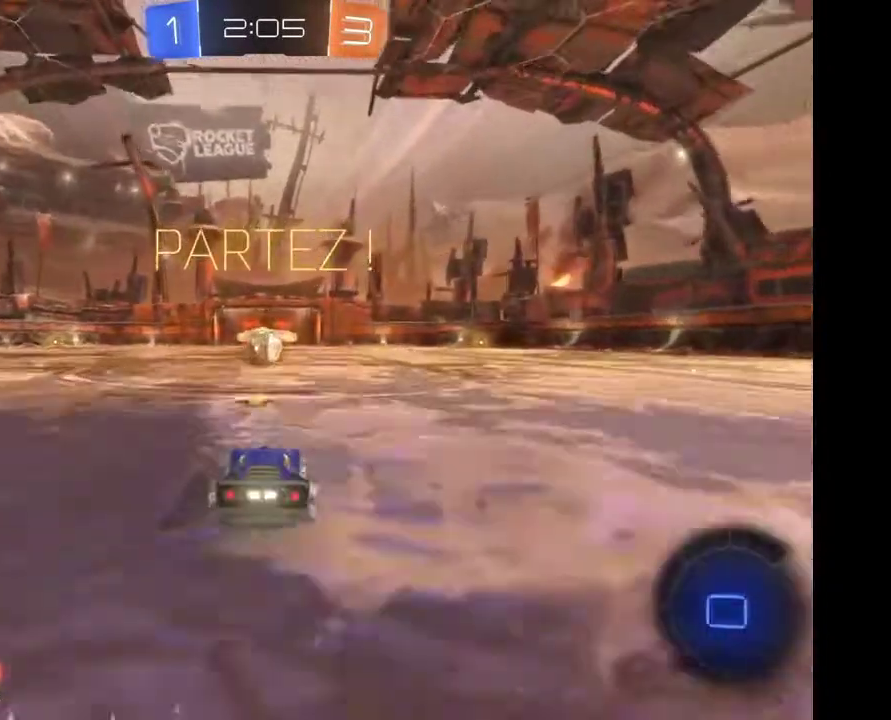
{"buttons": [], "left_stick": "up-left", "right_stick": "center", "events": [[67, "A", "down"], [133, "A", "up"], [400, "left_stick", "up-left"]]}
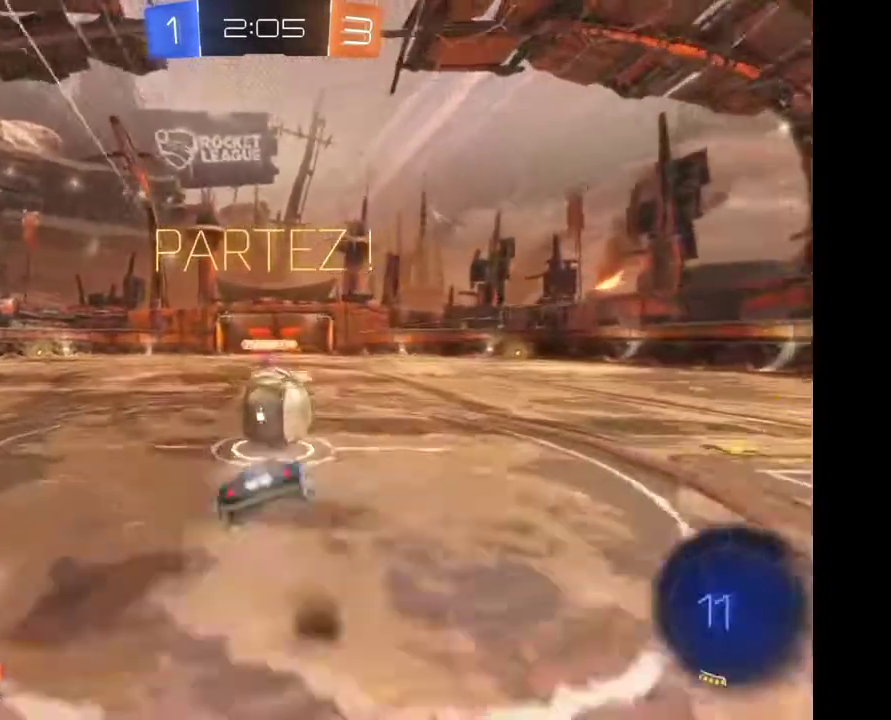
{"buttons": [], "left_stick": "center", "right_stick": "center", "events": [[67, "A", "down"], [167, "A", "up"], [200, "left_stick", "center"]]}
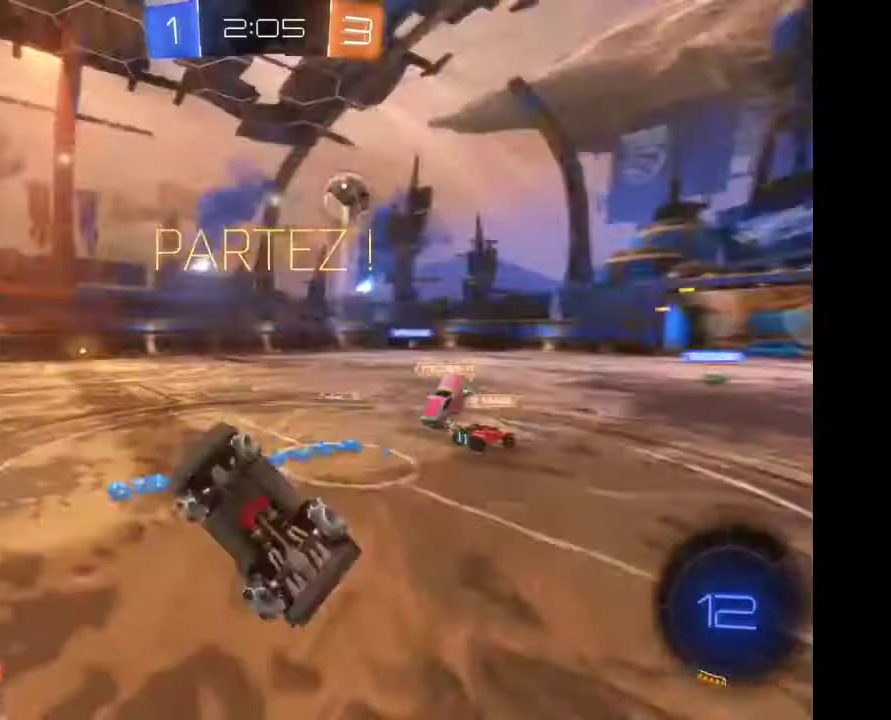
{"buttons": [], "left_stick": "center", "right_stick": "center", "events": []}
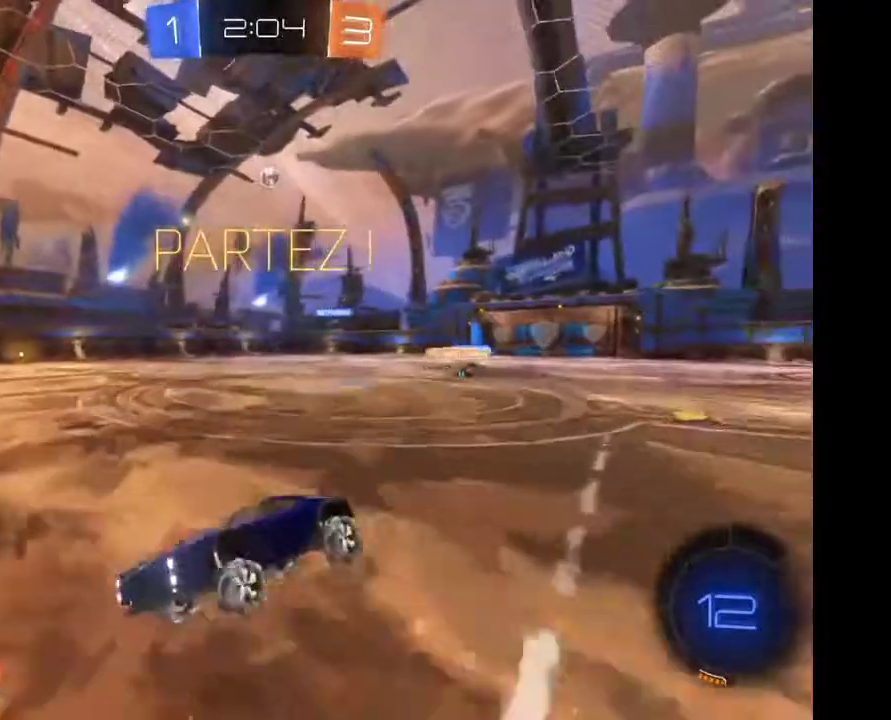
{"buttons": [], "left_stick": "right", "right_stick": "center", "events": [[167, "left_stick", "right"]]}
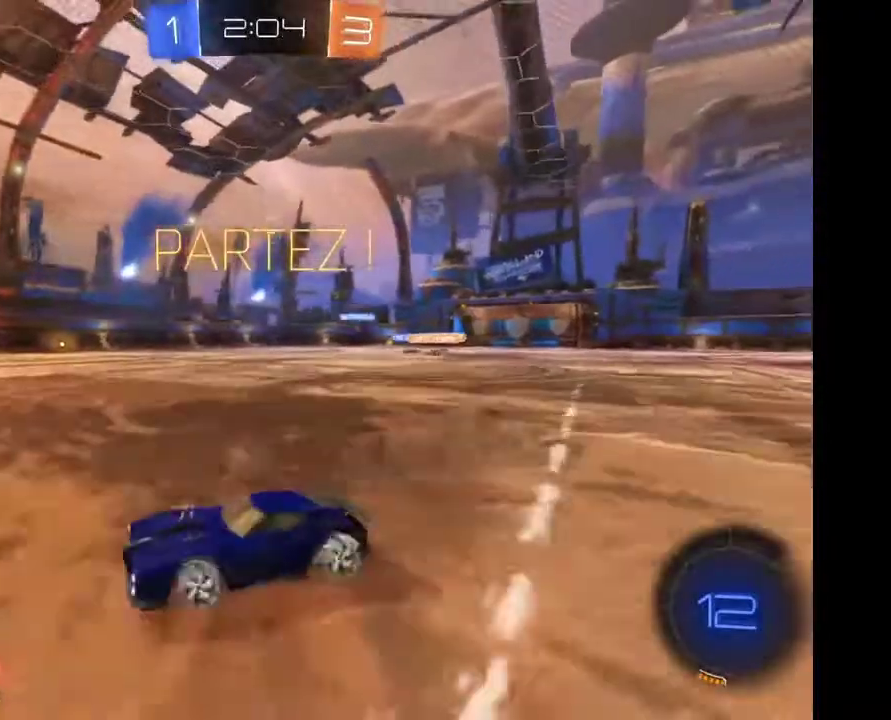
{"buttons": [], "left_stick": "center", "right_stick": "center", "events": [[33, "Y", "down"], [200, "Y", "up"], [433, "left_stick", "center"]]}
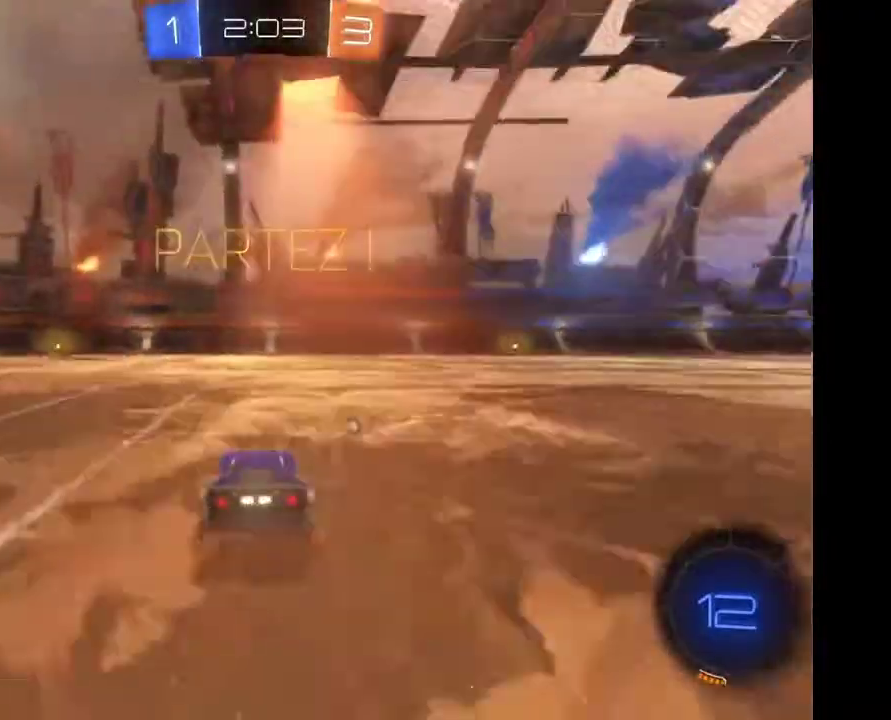
{"buttons": [], "left_stick": "center", "right_stick": "center", "events": [[33, "left_stick", "right"], [333, "left_stick", "center"]]}
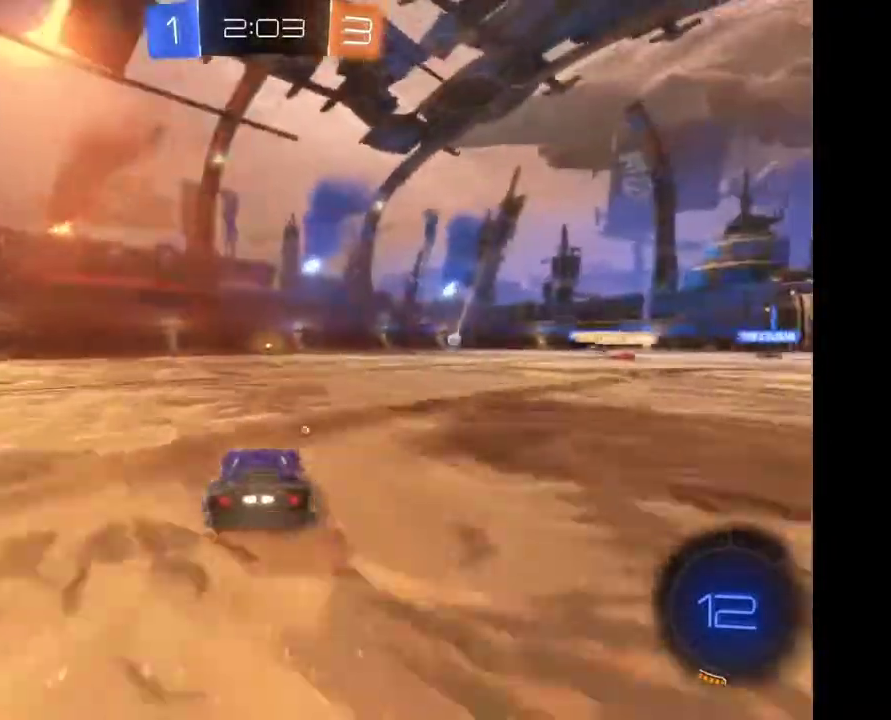
{"buttons": [], "left_stick": "center", "right_stick": "center", "events": [[33, "left_stick", "up"], [67, "A", "down"], [133, "A", "up"], [200, "A", "down"], [267, "A", "up"], [300, "left_stick", "center"]]}
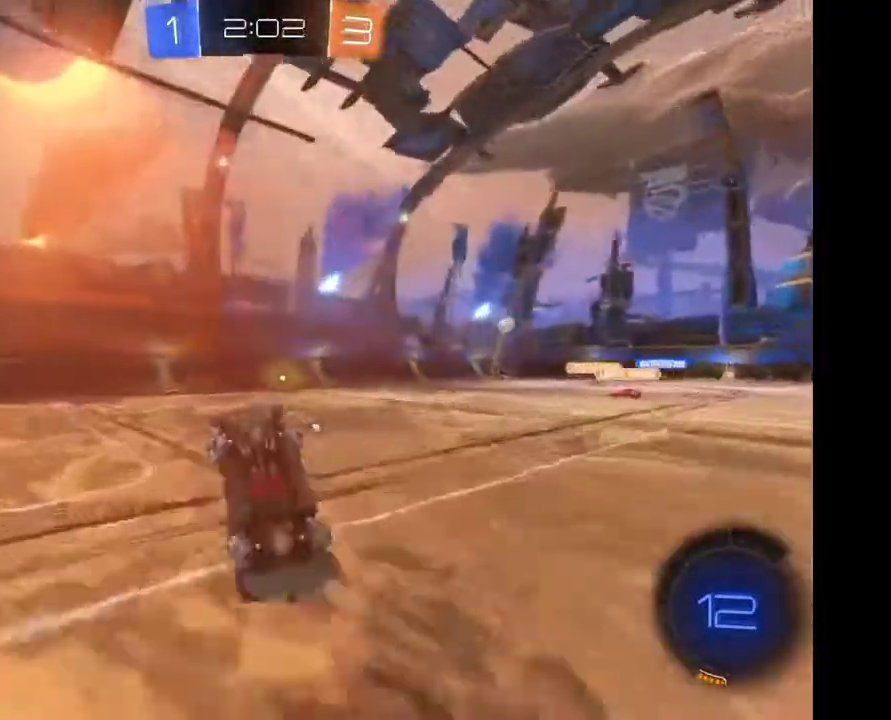
{"buttons": [], "left_stick": "center", "right_stick": "center", "events": []}
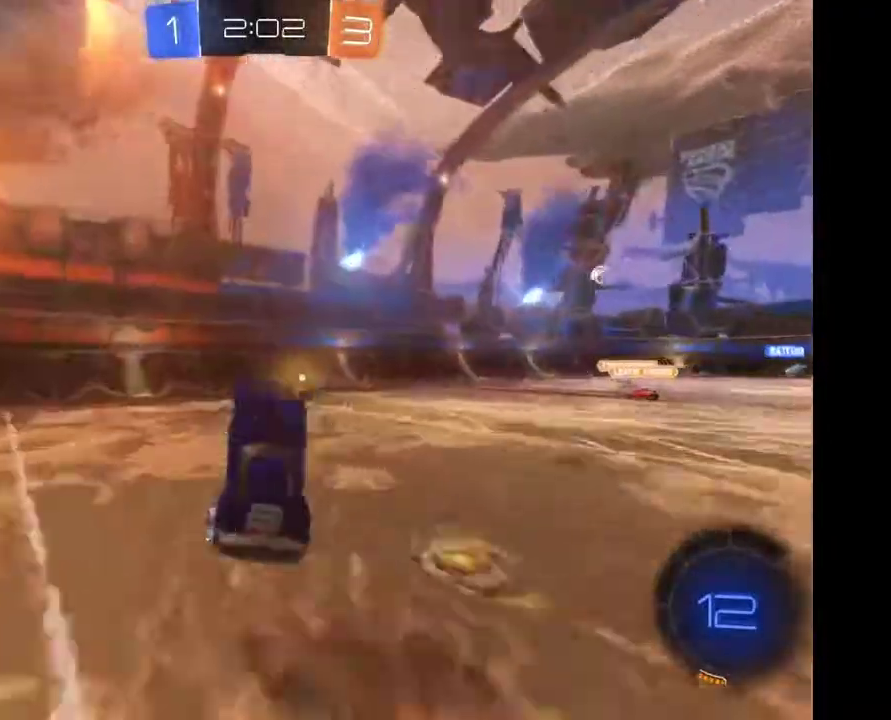
{"buttons": [], "left_stick": "center", "right_stick": "center", "events": [[200, "left_stick", "right"], [300, "left_stick", "center"]]}
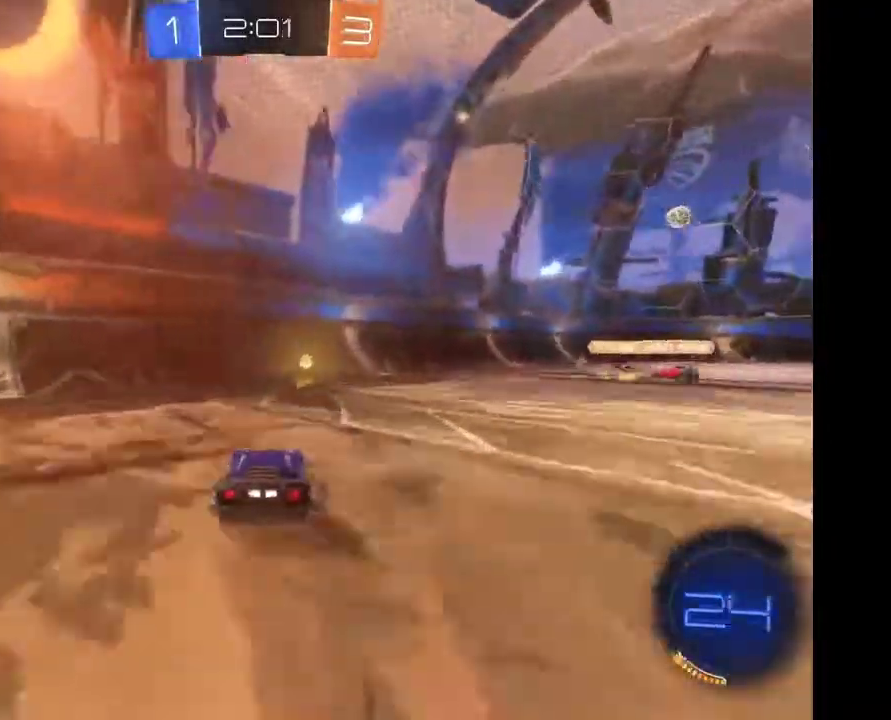
{"buttons": ["Y"], "left_stick": "right", "right_stick": "center", "events": [[133, "left_stick", "right"], [200, "left_stick", "center"], [400, "Y", "down"], [467, "left_stick", "right"]]}
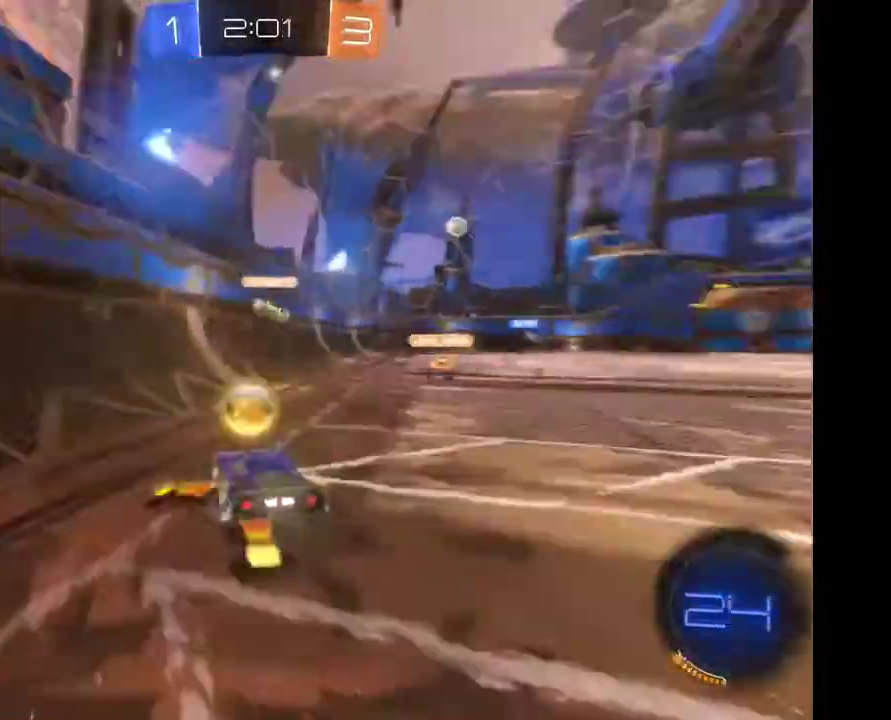
{"buttons": [], "left_stick": "right", "right_stick": "center", "events": [[33, "Y", "up"], [300, "left_stick", "down-right"], [433, "left_stick", "right"]]}
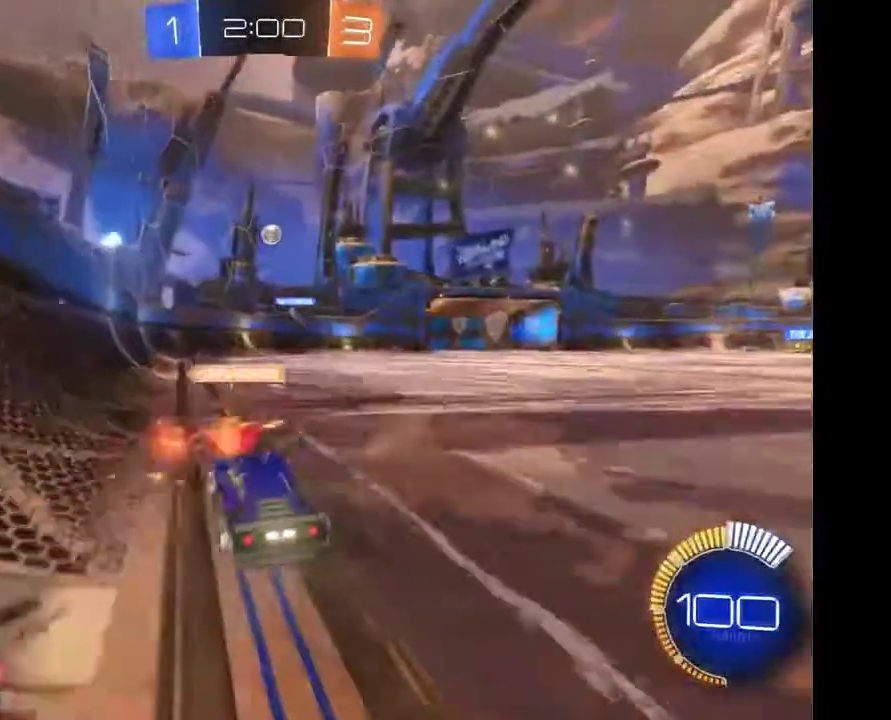
{"buttons": [], "left_stick": "center", "right_stick": "center", "events": [[100, "left_stick", "center"]]}
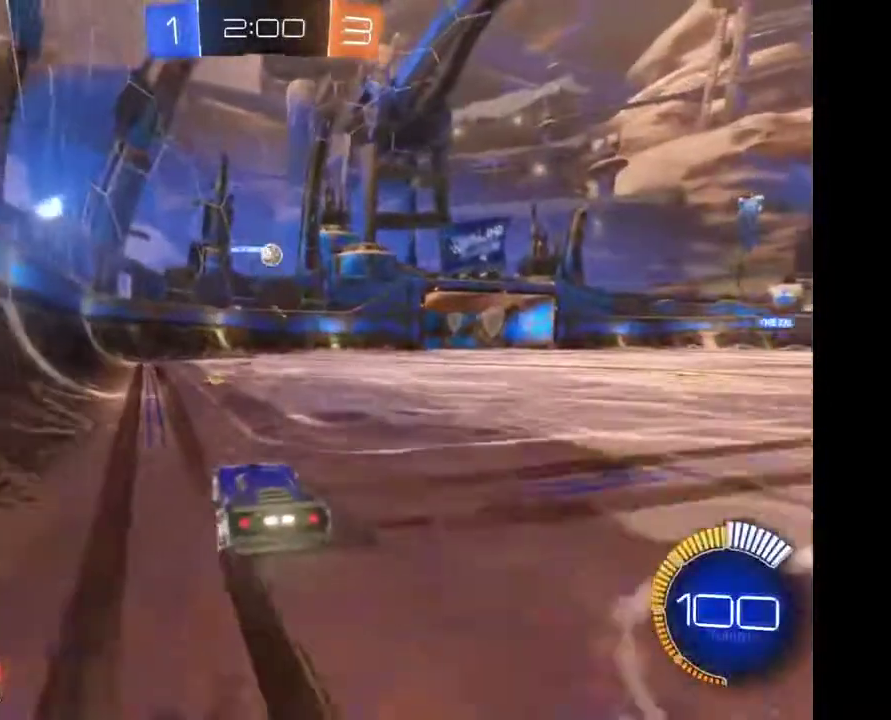
{"buttons": [], "left_stick": "left", "right_stick": "center", "events": [[200, "left_stick", "right"], [333, "left_stick", "center"], [500, "left_stick", "left"]]}
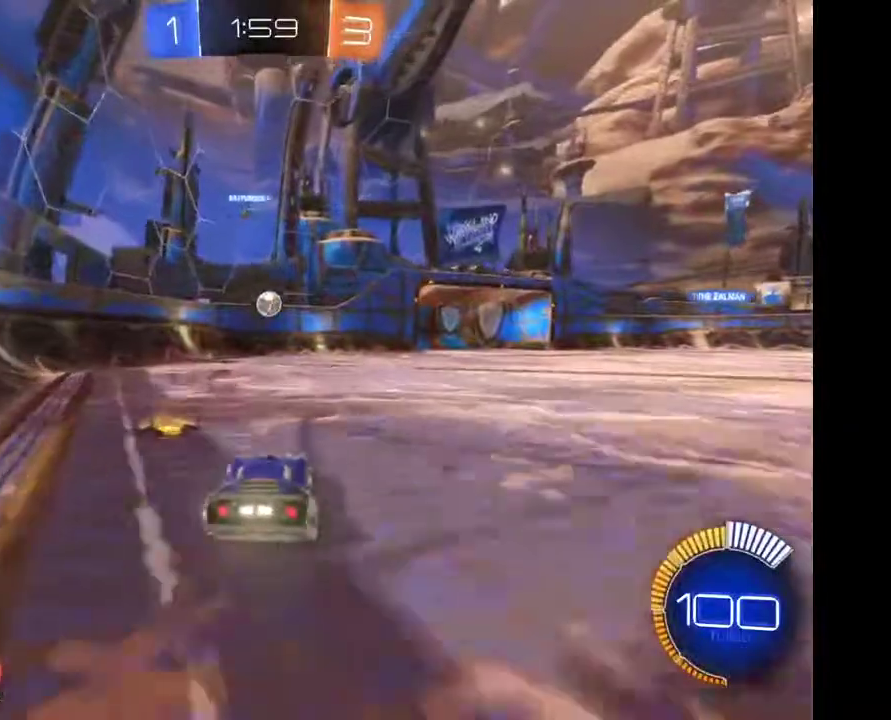
{"buttons": [], "left_stick": "center", "right_stick": "center", "events": [[167, "left_stick", "center"]]}
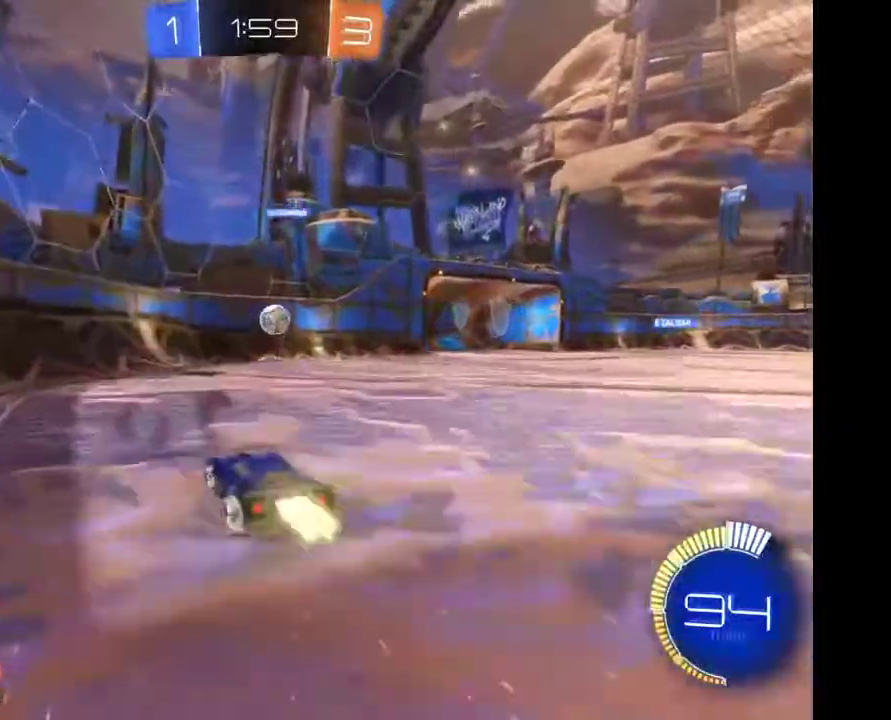
{"buttons": [], "left_stick": "center", "right_stick": "center", "events": [[100, "left_stick", "right"], [167, "left_stick", "center"]]}
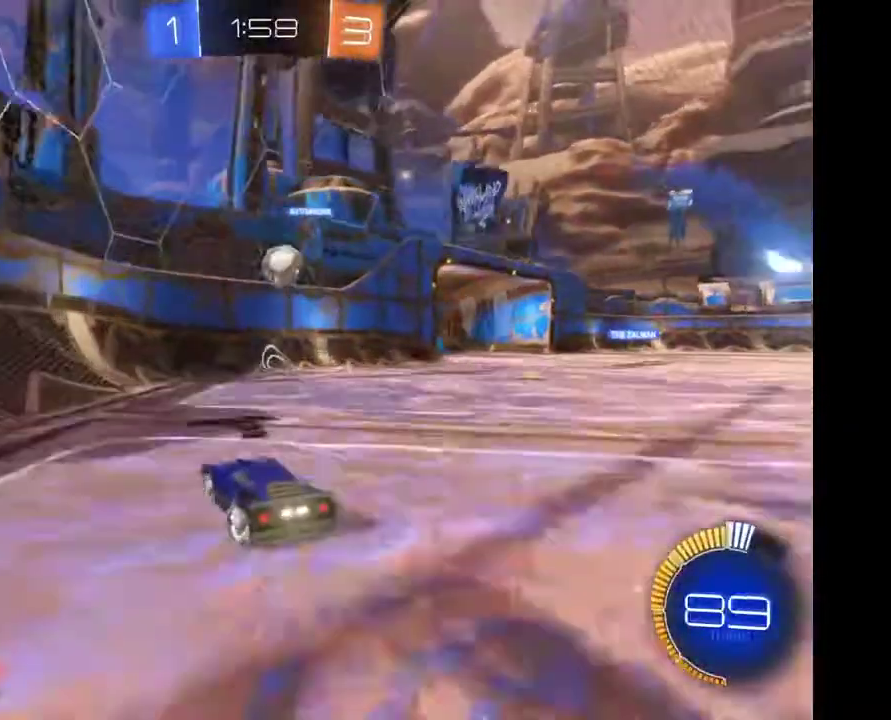
{"buttons": [], "left_stick": "right", "right_stick": "center", "events": [[167, "left_stick", "right"], [300, "left_stick", "down-right"], [467, "left_stick", "right"]]}